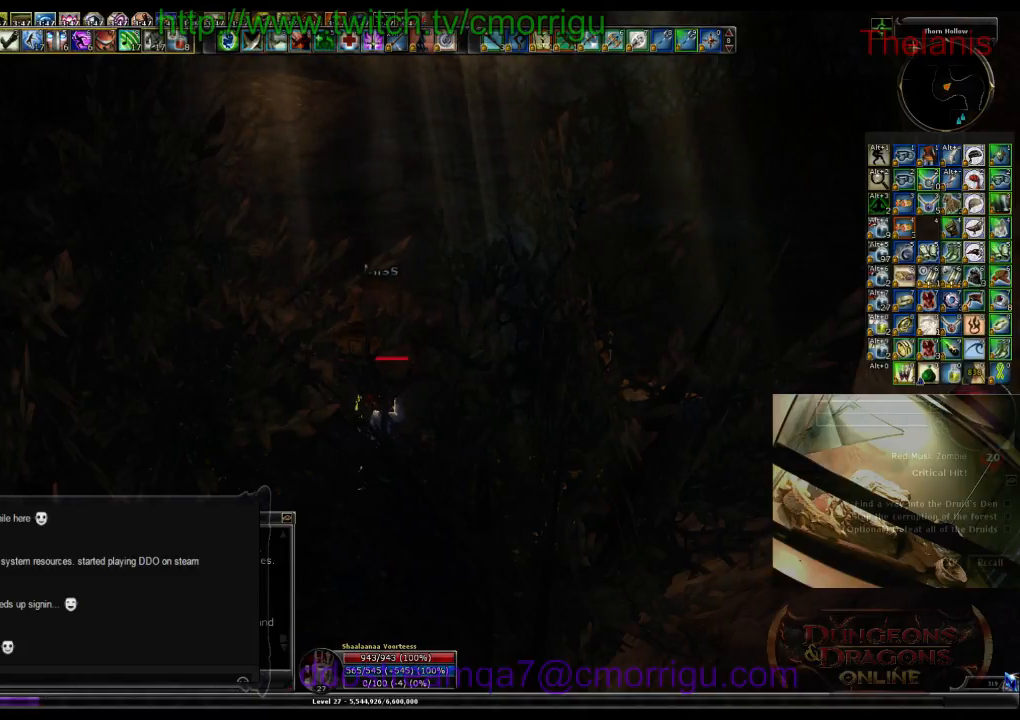
Gameplay with keyboard; each line is a JSON object with the keys held at the frame after it. "events" lists presses ("down") and releases ("up") of ".", "/", "0", "1", "2", "3", "4", "5", "6", "7", "8", "9", "a", "b", "backslash", "backspace", "c", "caps_lock", "comma", "ctrl_l", "ctrl_r", "d", "e", "equals", "escape", "f", "f1", "f10", "f11", "f12", "f2", "f3", "f4", "f5", "f6", "f7", "f8", "f9", "g", "h", "i", "j", "k", "l", "lbracket", "m", "minus", "n", "o", "p", "q", "quote", "r", "rbracket", "return", "s", "semicolon", "shift_l", "shift_r", "space", "t", "tab", "tilde", "u", "v", "w", "x", "y" and "z" between this image and that frame as [ms after this image, input, new state], when the widget could be followed in between. No other keys are recorded. Mouse input is not recorded.
{"keys": ["ctrl_l"], "events": [[500, "ctrl_l", "down"]]}
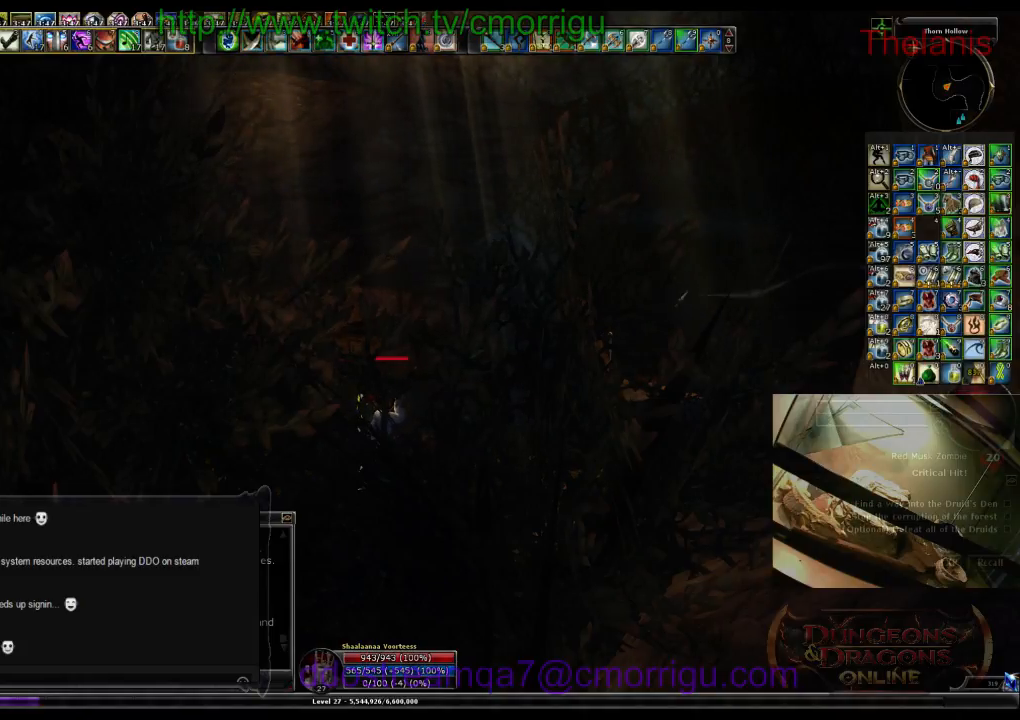
{"keys": ["c", "ctrl_l"], "events": [[400, "c", "down"]]}
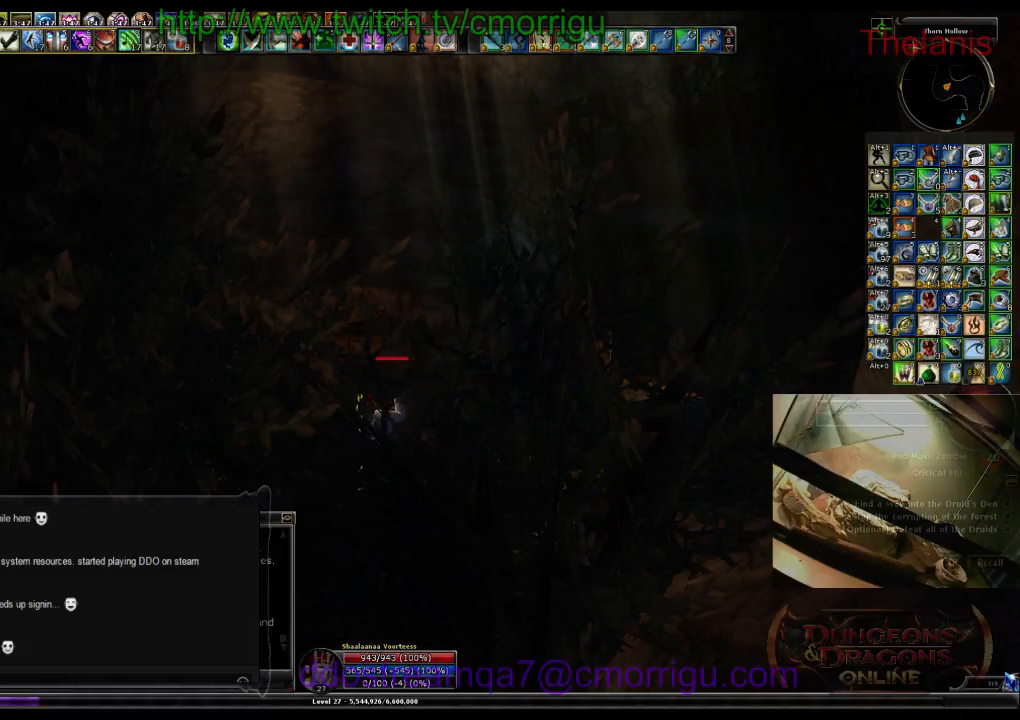
{"keys": [], "events": [[67, "ctrl_l", "up"], [100, "c", "up"]]}
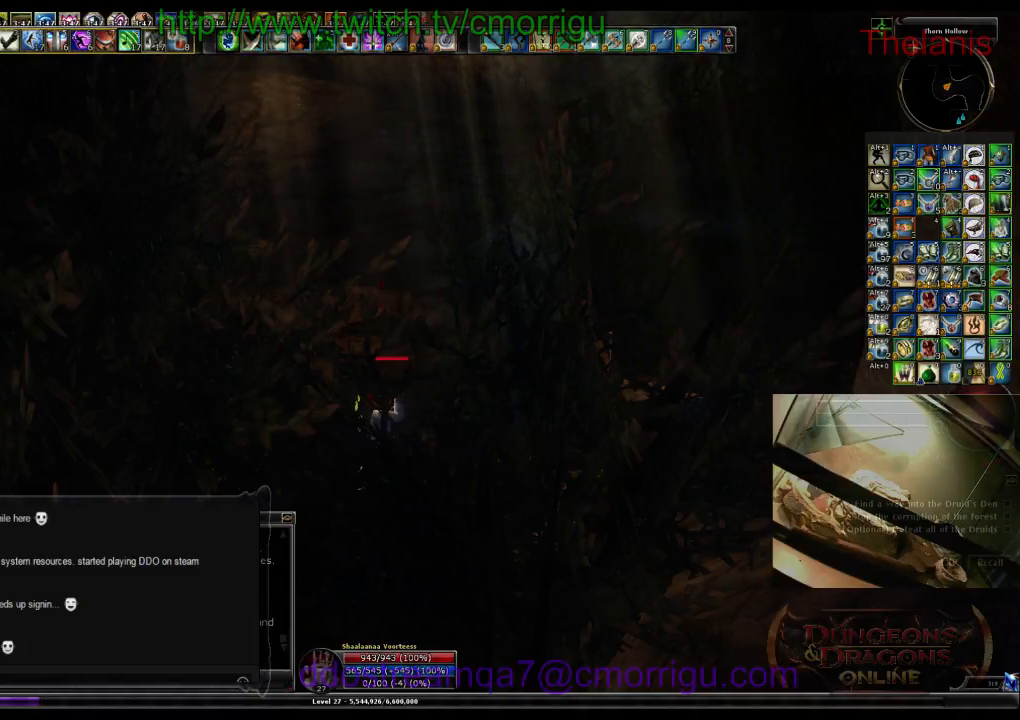
{"keys": [], "events": []}
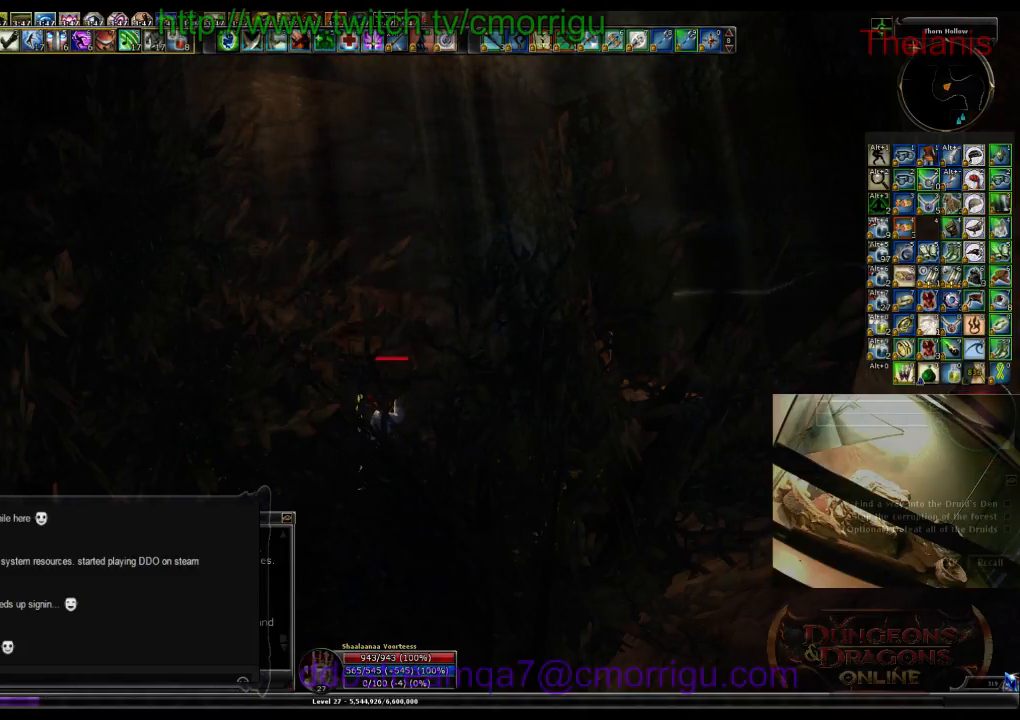
{"keys": ["ctrl_l", "v"], "events": [[267, "ctrl_l", "down"], [400, "v", "down"]]}
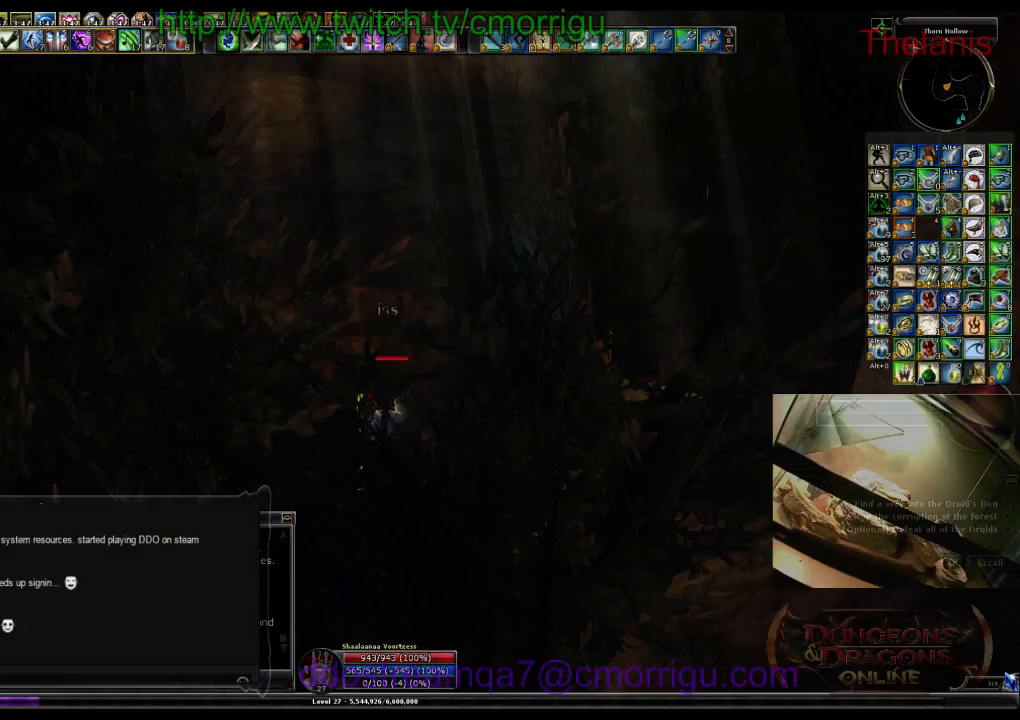
{"keys": [], "events": [[67, "v", "up"], [100, "ctrl_l", "up"]]}
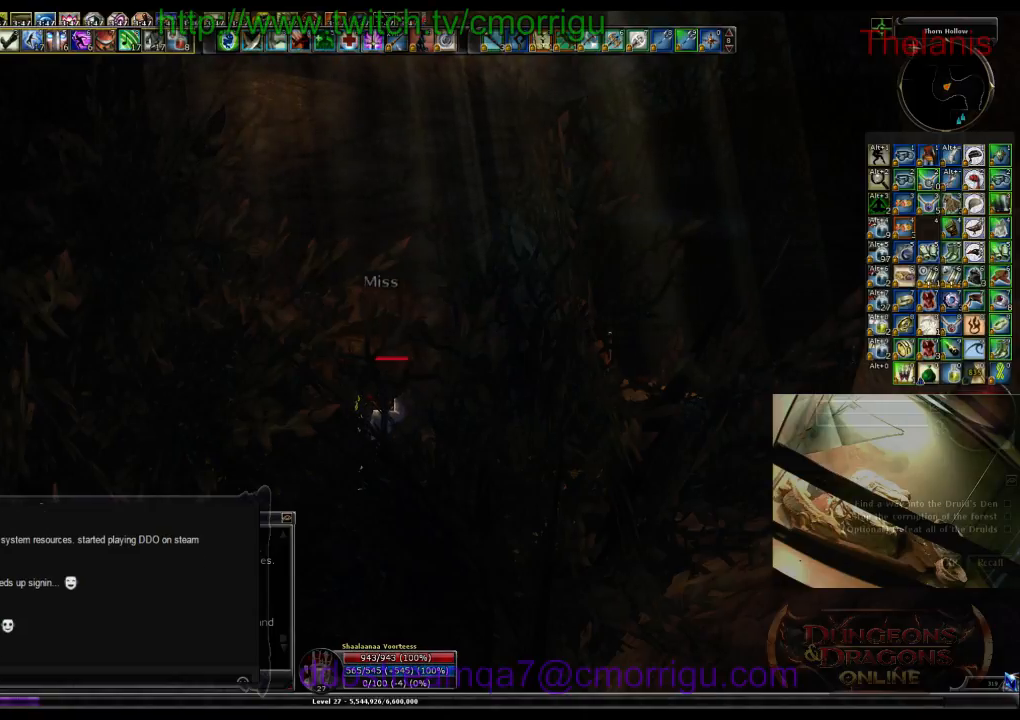
{"keys": ["return"], "events": [[400, "return", "down"]]}
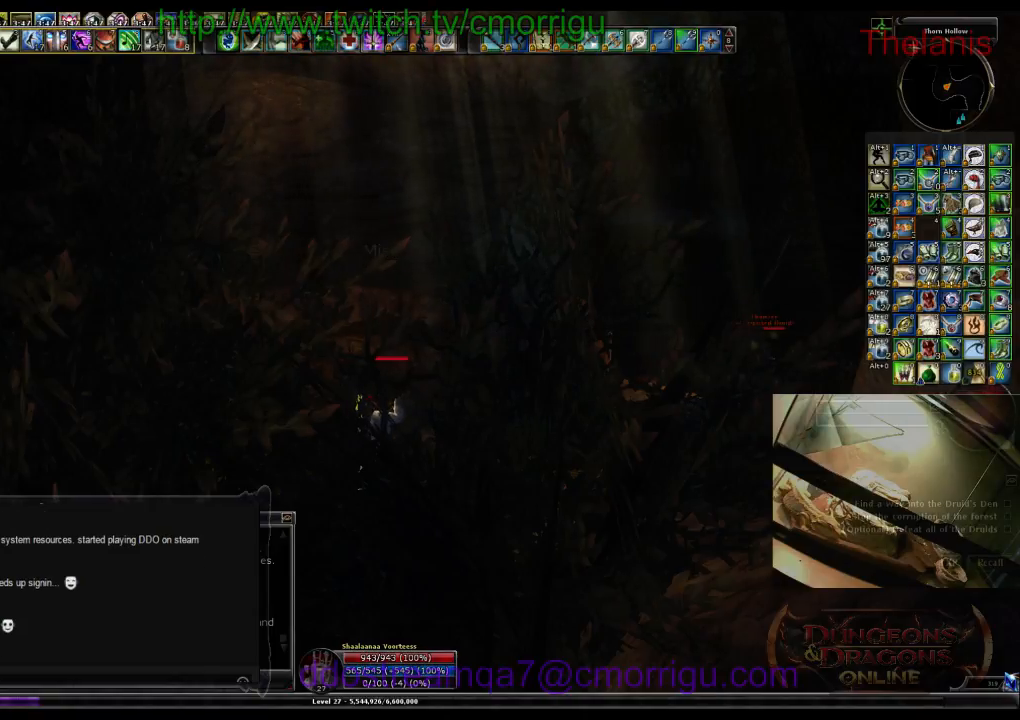
{"keys": [], "events": [[33, "return", "up"]]}